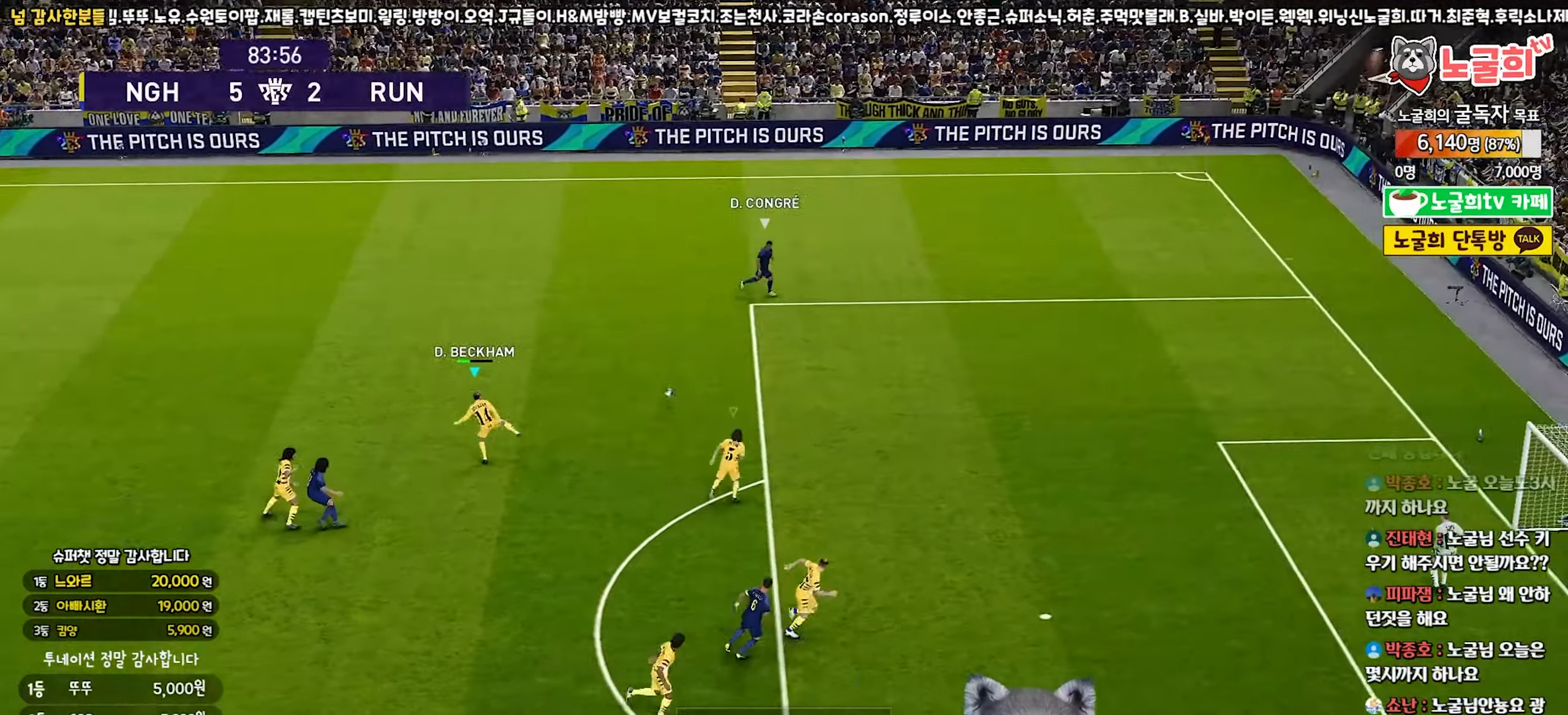
Gameplay with a controller (PlayStation layout); each line is a JSON object with the inputs held at the frame after it. "events" lists button and stick changes between this image and that frame as [ms after this image, input, new state], when the widget could be followed in between. Not read: L3.
{"buttons": ["R1", "R2"], "left_stick": "up-right", "right_stick": "center", "events": [[100, "CROSS", "up"], [133, "L1", "up"], [150, "SQUARE", "up"]]}
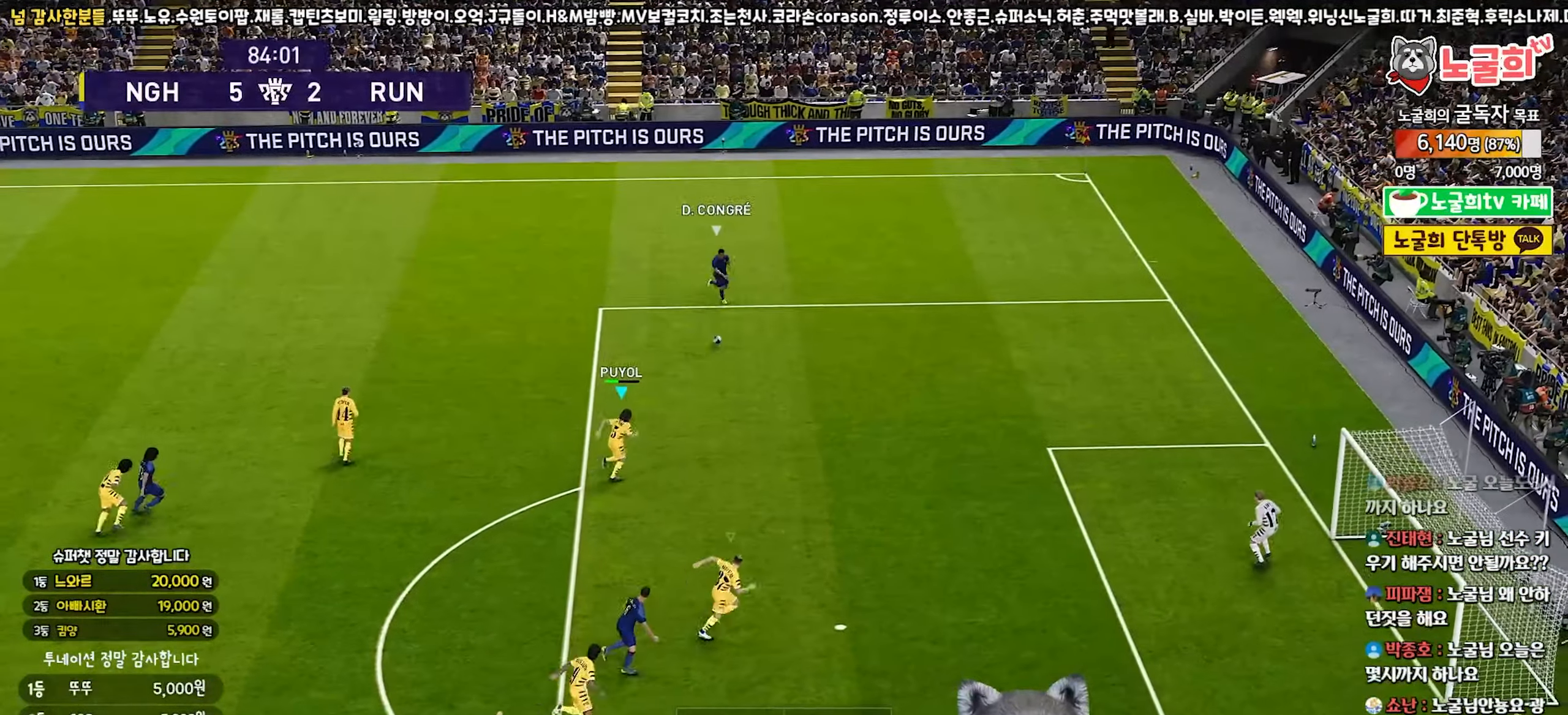
{"buttons": ["R1", "R2"], "left_stick": "up-right", "right_stick": "center", "events": []}
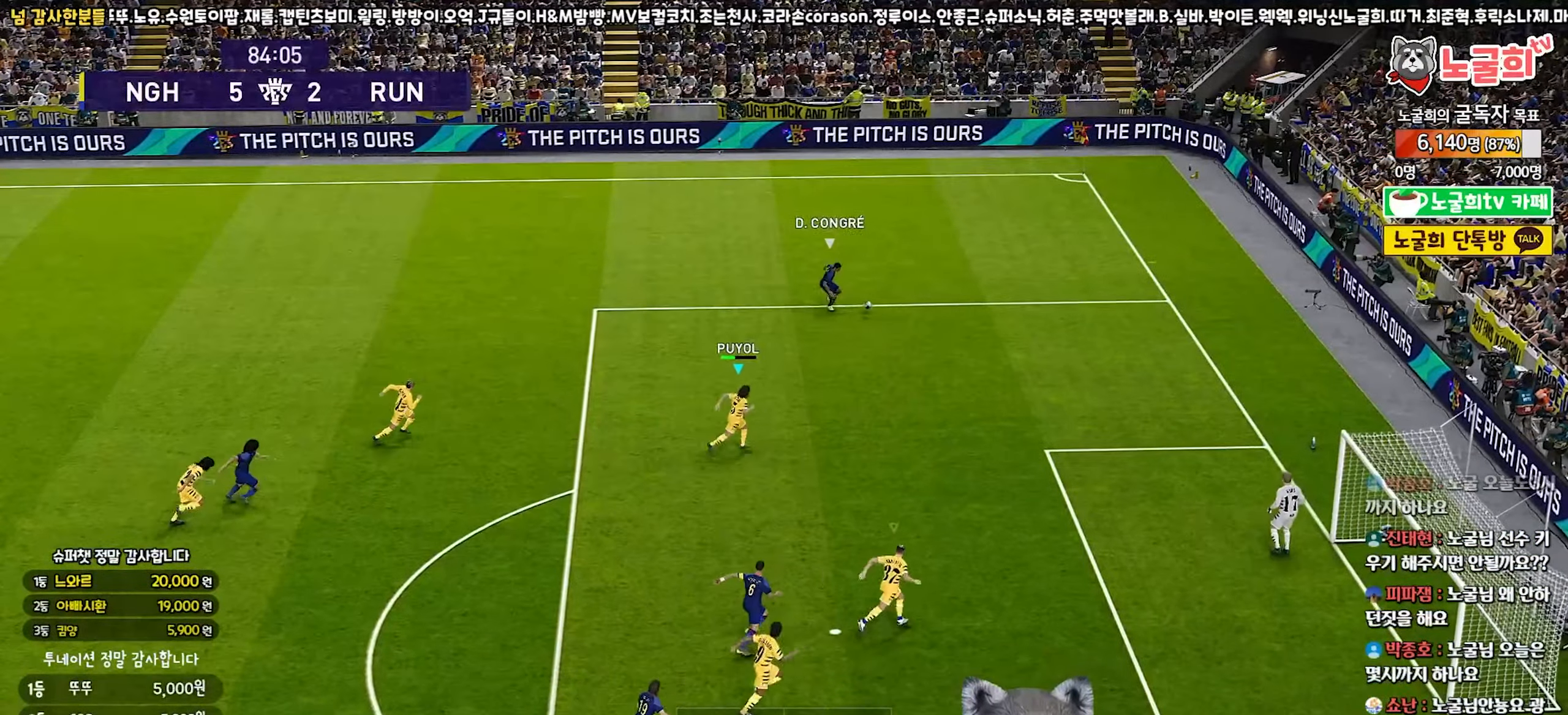
{"buttons": ["R1", "R2"], "left_stick": "right", "right_stick": "center", "events": [[500, "left_stick", "right"]]}
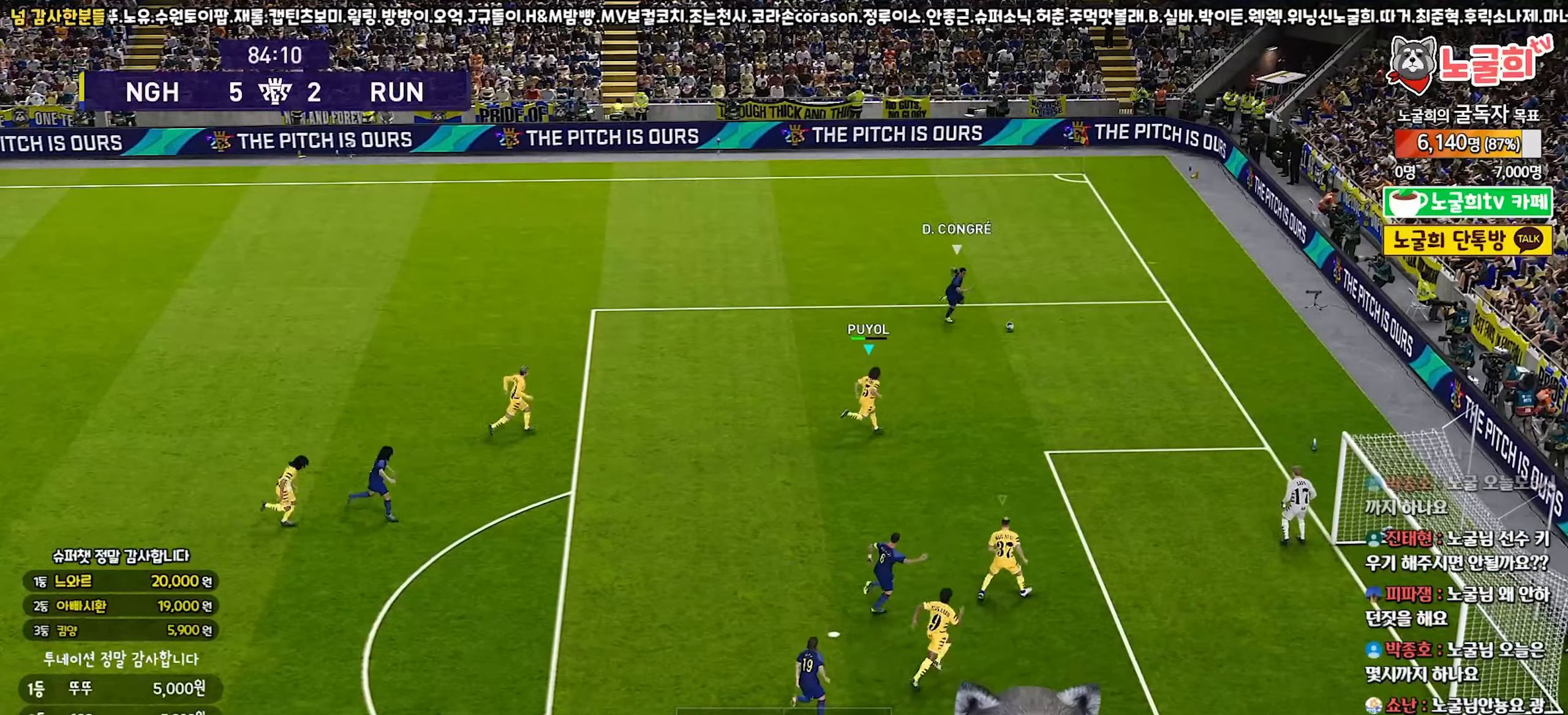
{"buttons": ["R1", "R2"], "left_stick": "up-right", "right_stick": "center", "events": [[383, "left_stick", "up-right"]]}
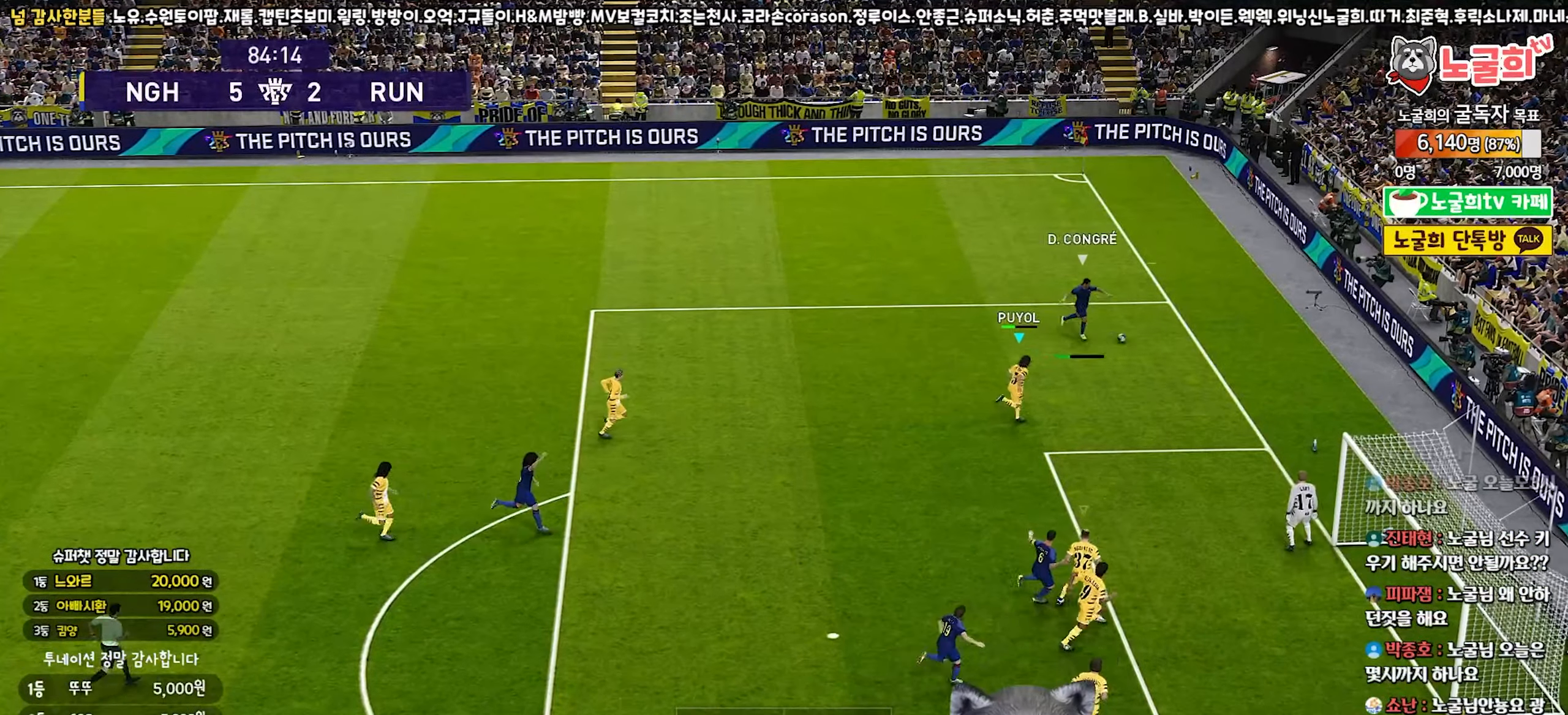
{"buttons": ["SQUARE", "R1"], "left_stick": "up-left", "right_stick": "center", "events": [[300, "SQUARE", "down"], [317, "R2", "up"], [383, "left_stick", "up-left"], [400, "SQUARE", "up"], [450, "SQUARE", "down"]]}
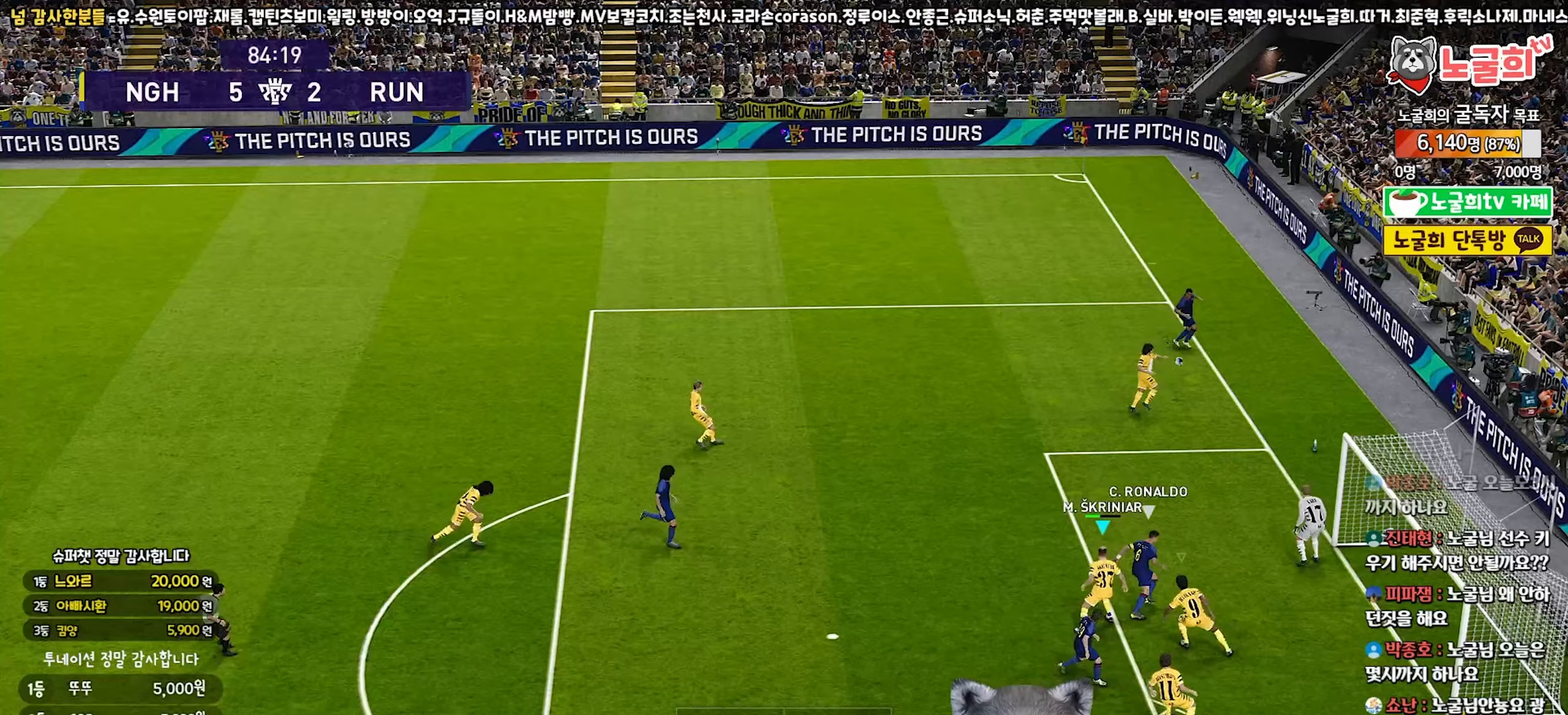
{"buttons": ["R1"], "left_stick": "up-left", "right_stick": "center", "events": [[50, "SQUARE", "up"], [117, "SQUARE", "down"], [183, "SQUARE", "up"], [250, "SQUARE", "down"], [333, "SQUARE", "up"], [383, "SQUARE", "down"], [467, "SQUARE", "up"]]}
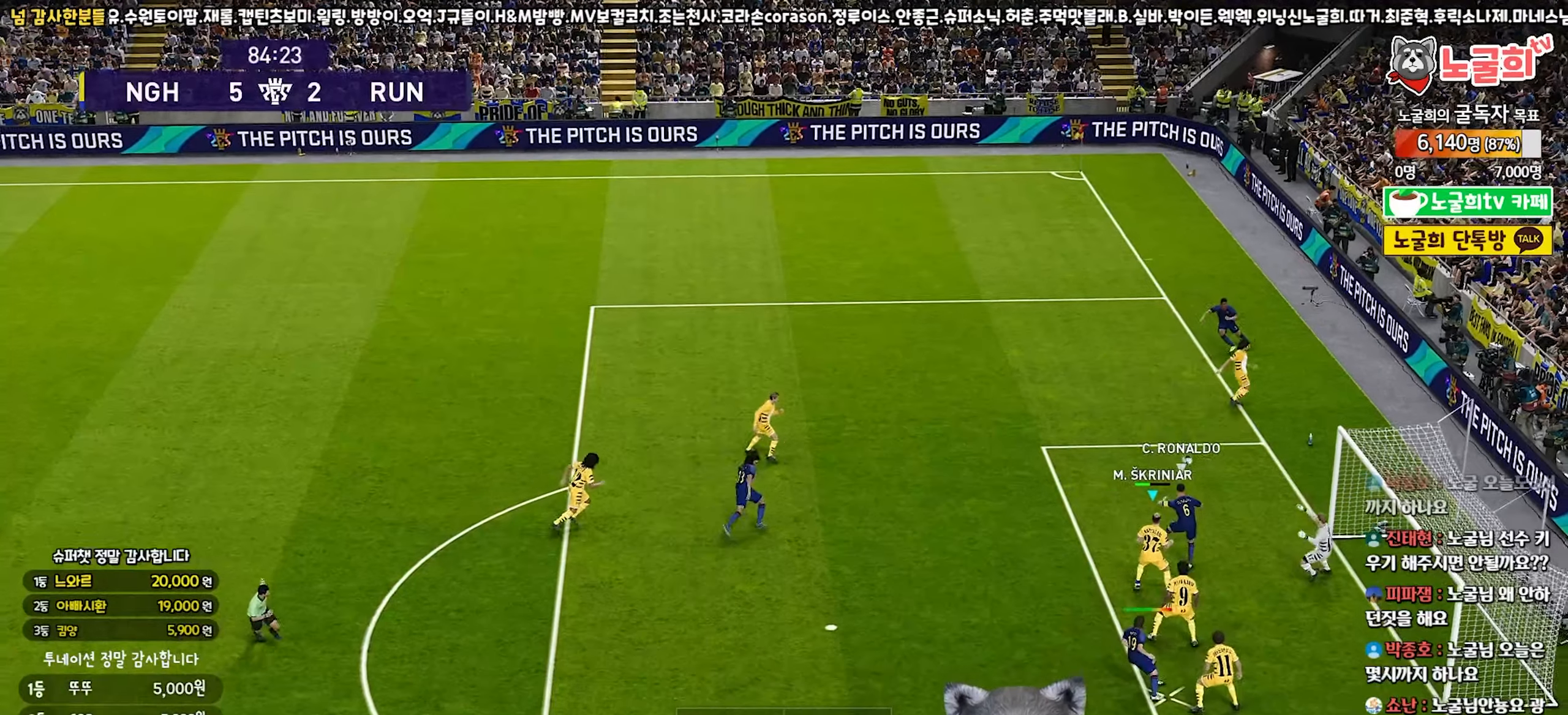
{"buttons": [], "left_stick": "up-left", "right_stick": "center", "events": [[17, "SQUARE", "down"], [117, "SQUARE", "up"], [150, "SQUARE", "down"], [250, "SQUARE", "up"], [283, "SQUARE", "down"], [400, "SQUARE", "up"], [467, "R1", "up"]]}
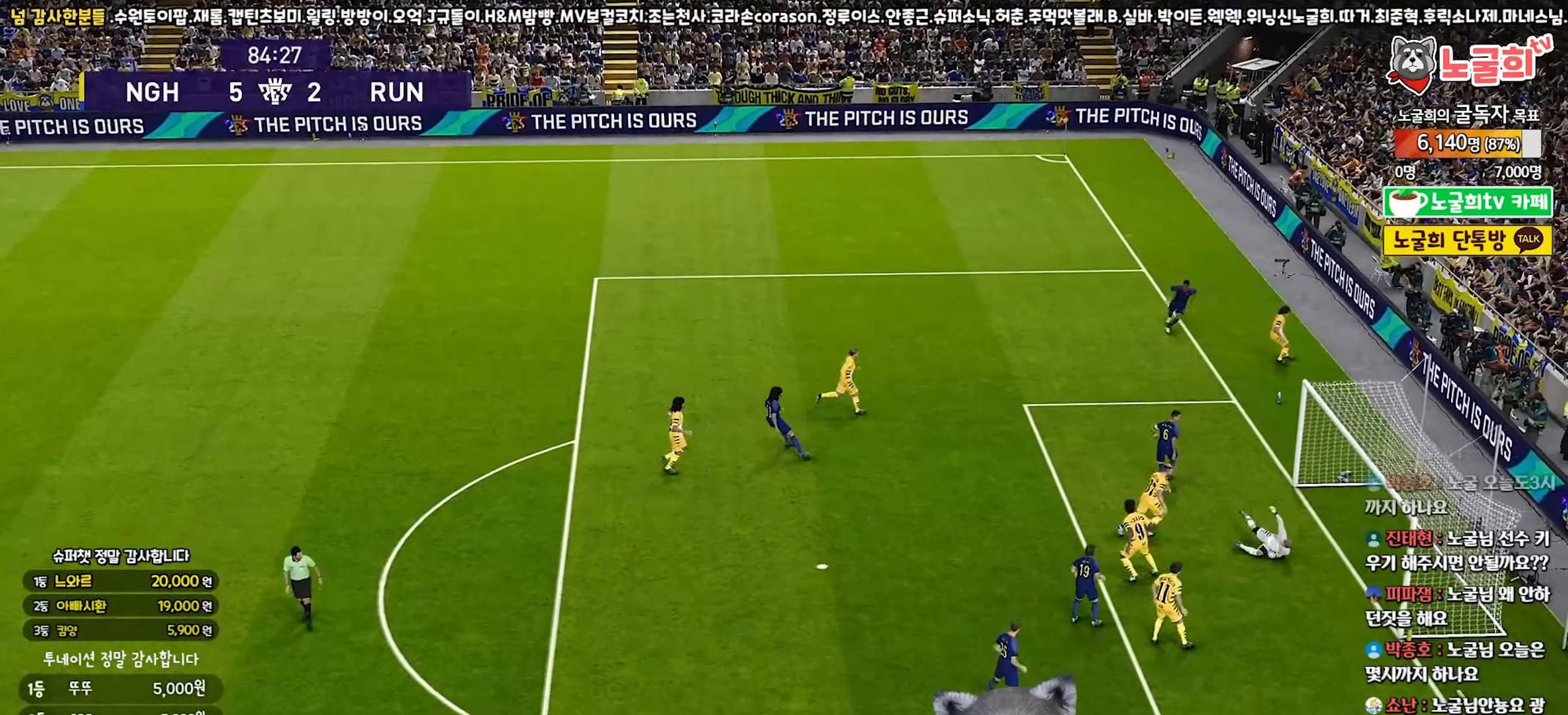
{"buttons": [], "left_stick": "center", "right_stick": "center", "events": [[83, "left_stick", "center"], [317, "START", "down"], [450, "START", "up"]]}
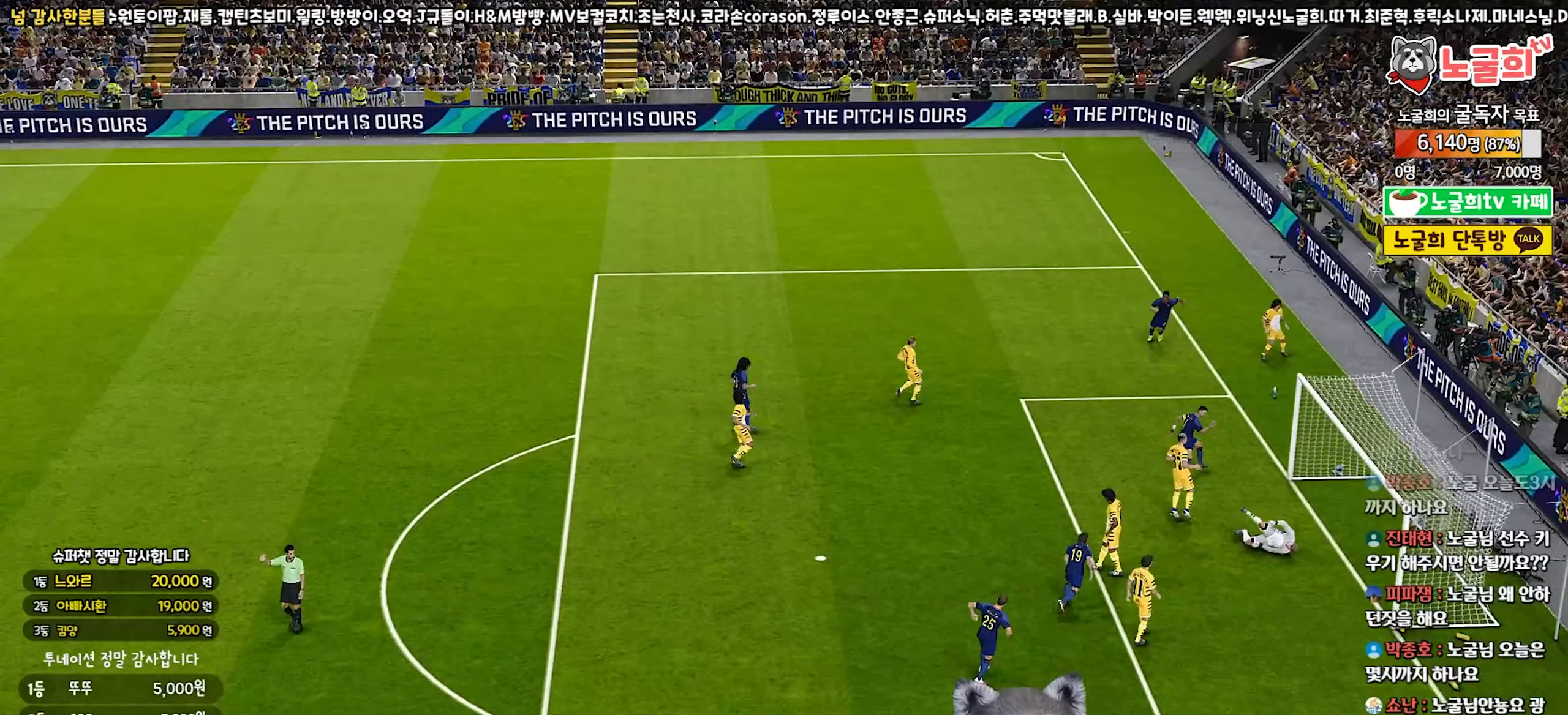
{"buttons": [], "left_stick": "center", "right_stick": "center", "events": []}
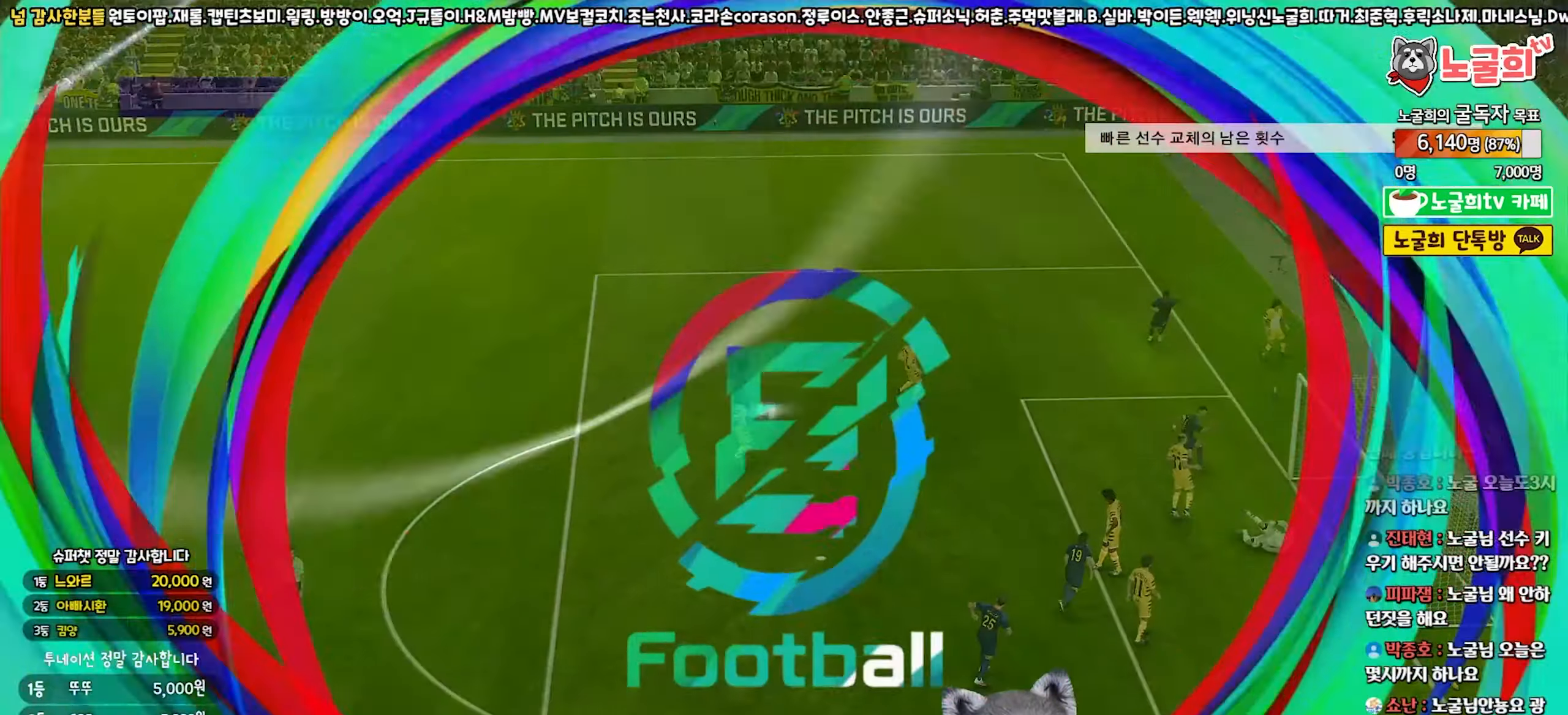
{"buttons": [], "left_stick": "center", "right_stick": "center", "events": [[133, "START", "down"], [267, "START", "up"], [350, "START", "down"], [467, "START", "up"]]}
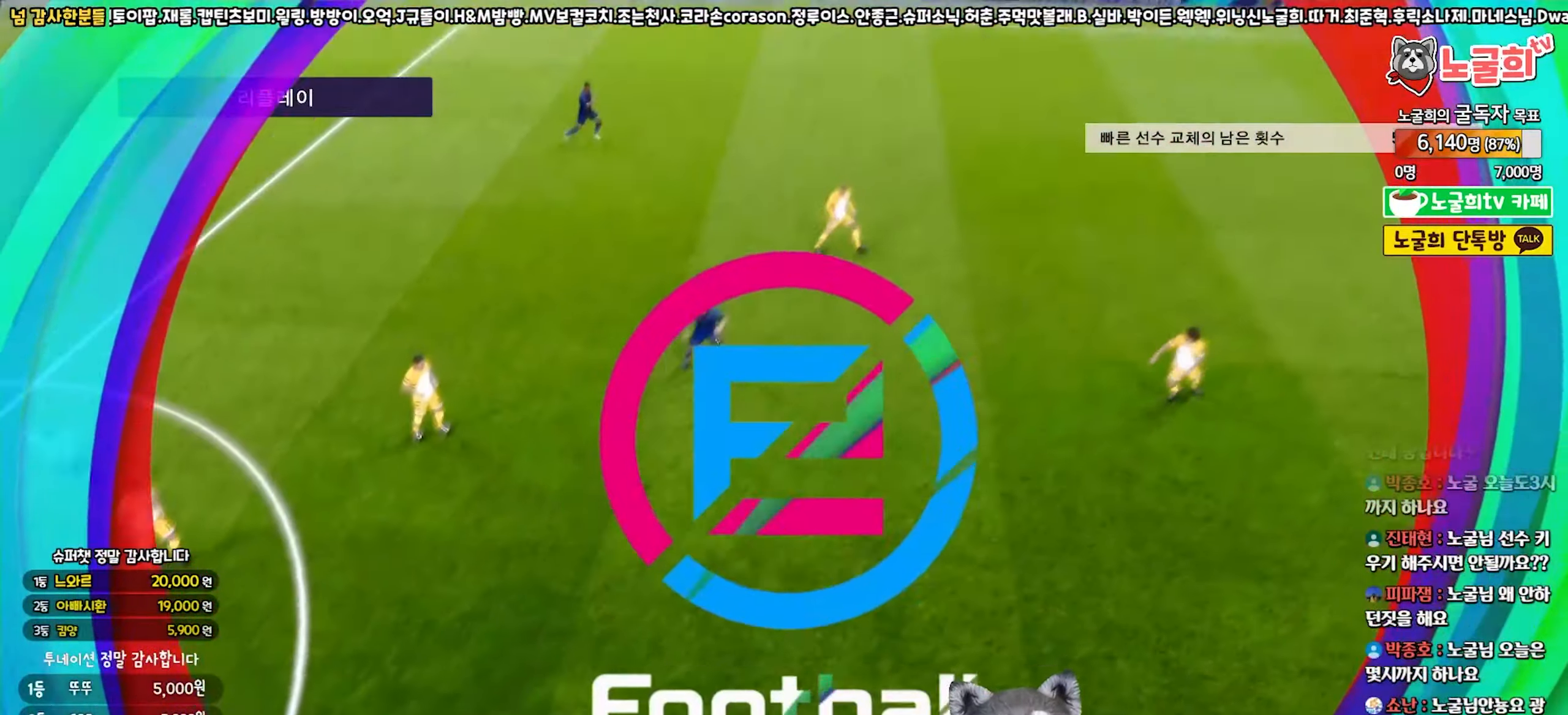
{"buttons": ["START"], "left_stick": "center", "right_stick": "center", "events": [[50, "START", "down"], [167, "START", "up"], [233, "START", "down"], [333, "START", "up"], [417, "START", "down"]]}
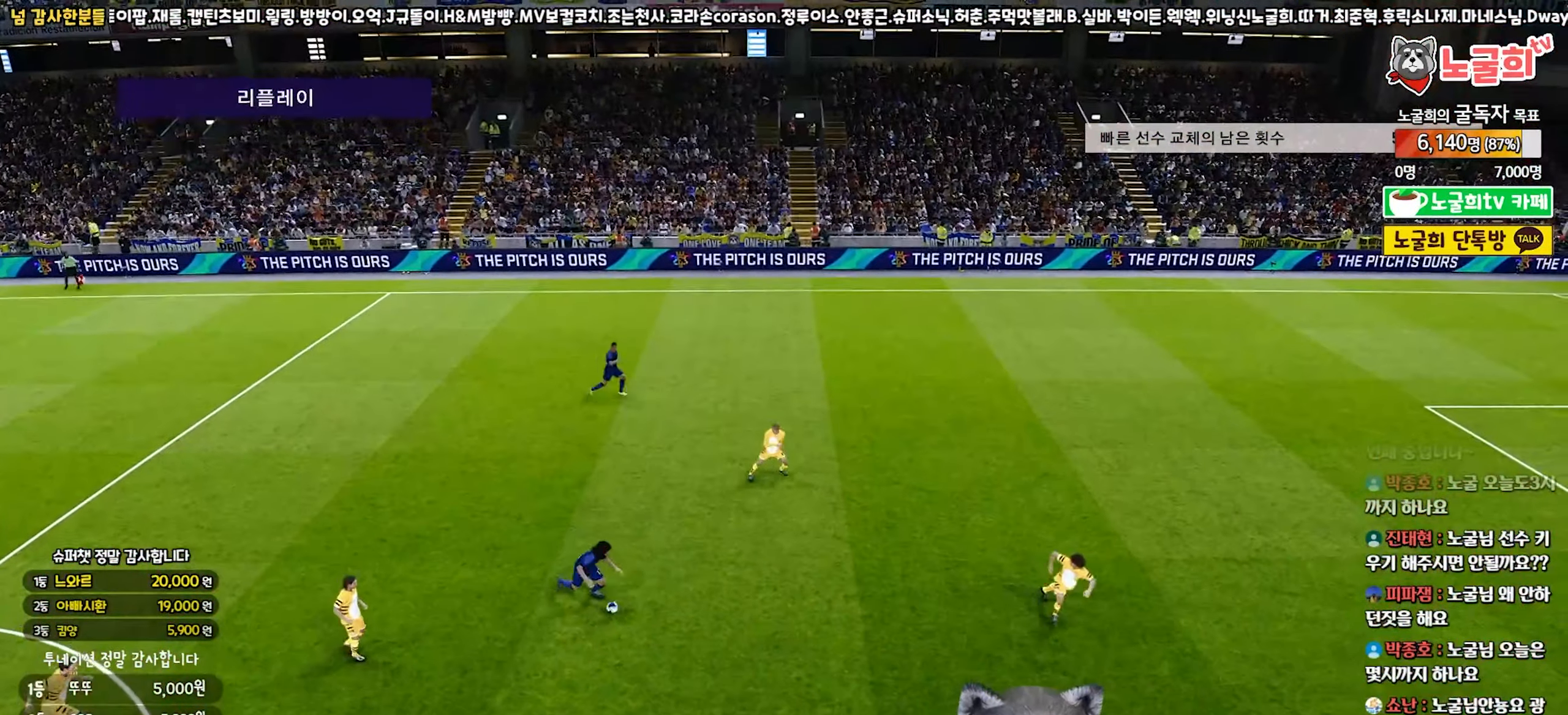
{"buttons": ["START"], "left_stick": "center", "right_stick": "center", "events": [[33, "START", "up"], [100, "START", "down"], [217, "START", "up"], [267, "START", "down"], [383, "START", "up"], [467, "START", "down"]]}
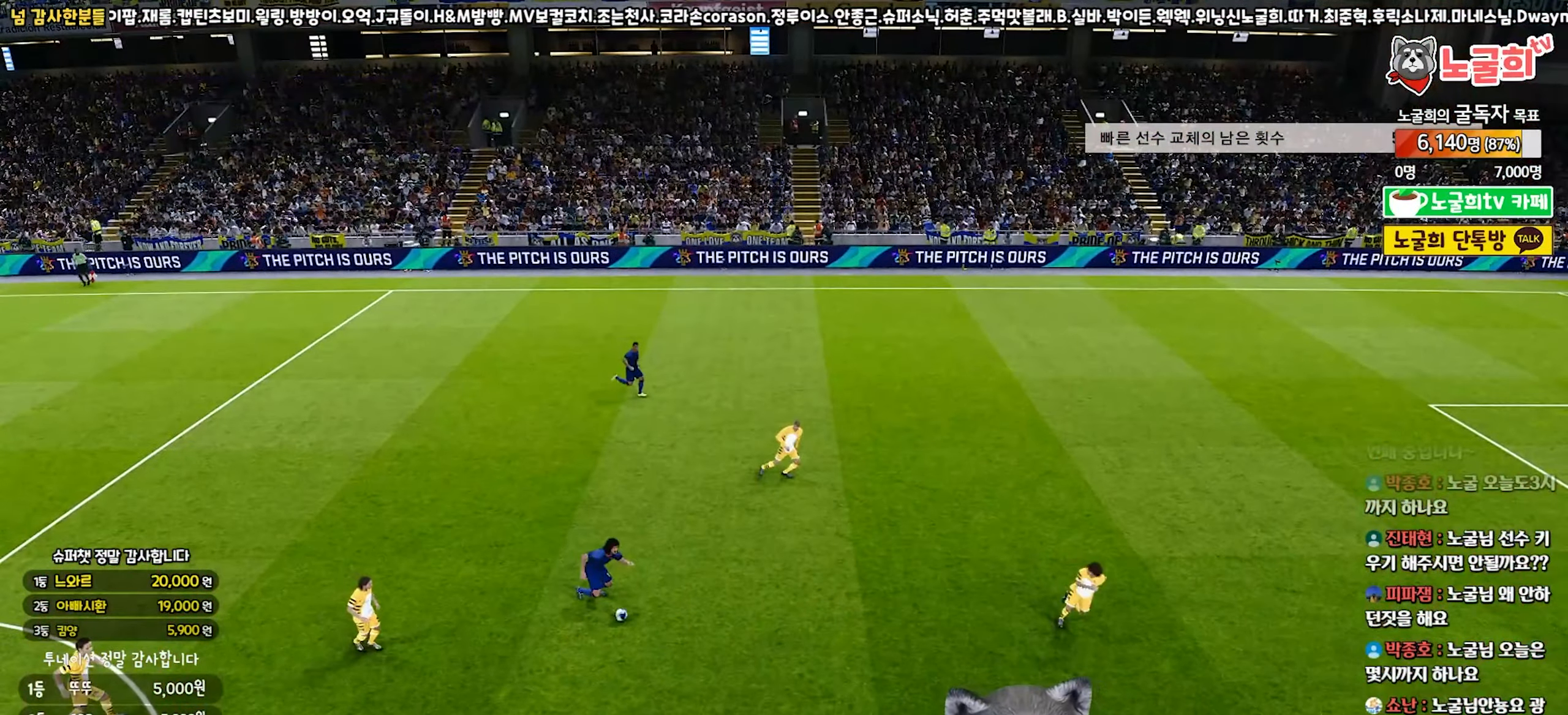
{"buttons": ["START"], "left_stick": "center", "right_stick": "center", "events": [[67, "START", "up"], [117, "START", "down"], [217, "START", "up"], [267, "START", "down"], [383, "START", "up"], [483, "START", "down"]]}
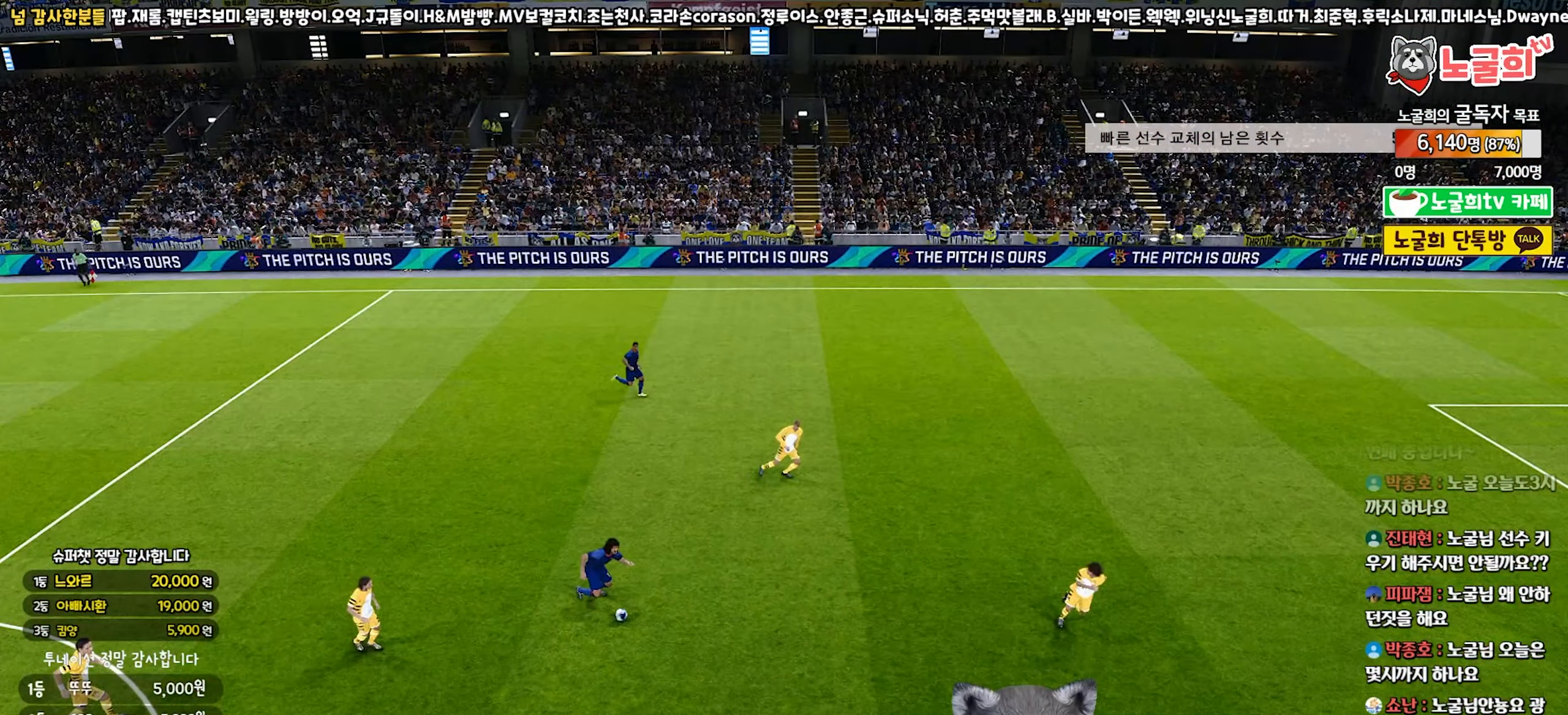
{"buttons": [], "left_stick": "center", "right_stick": "center", "events": [[50, "START", "up"]]}
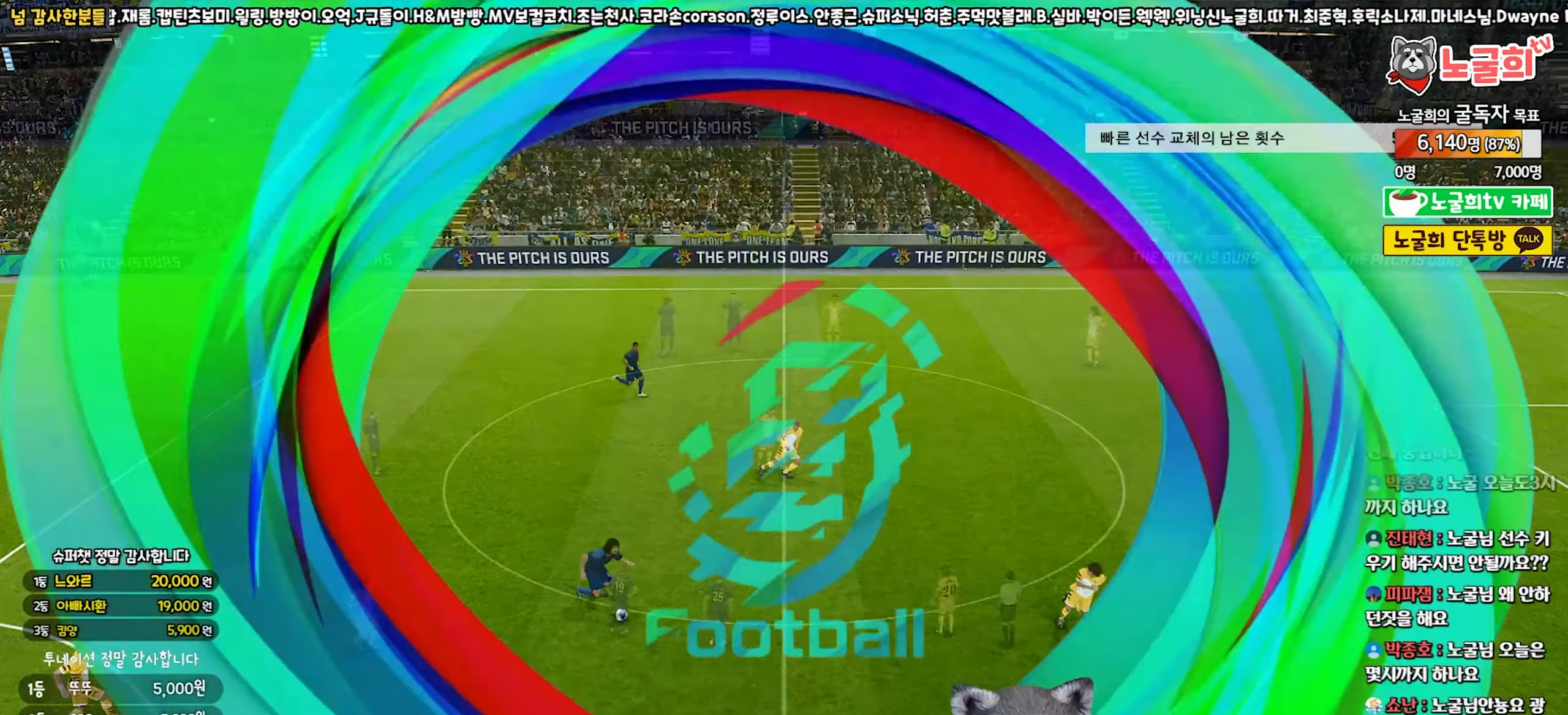
{"buttons": [], "left_stick": "center", "right_stick": "center", "events": []}
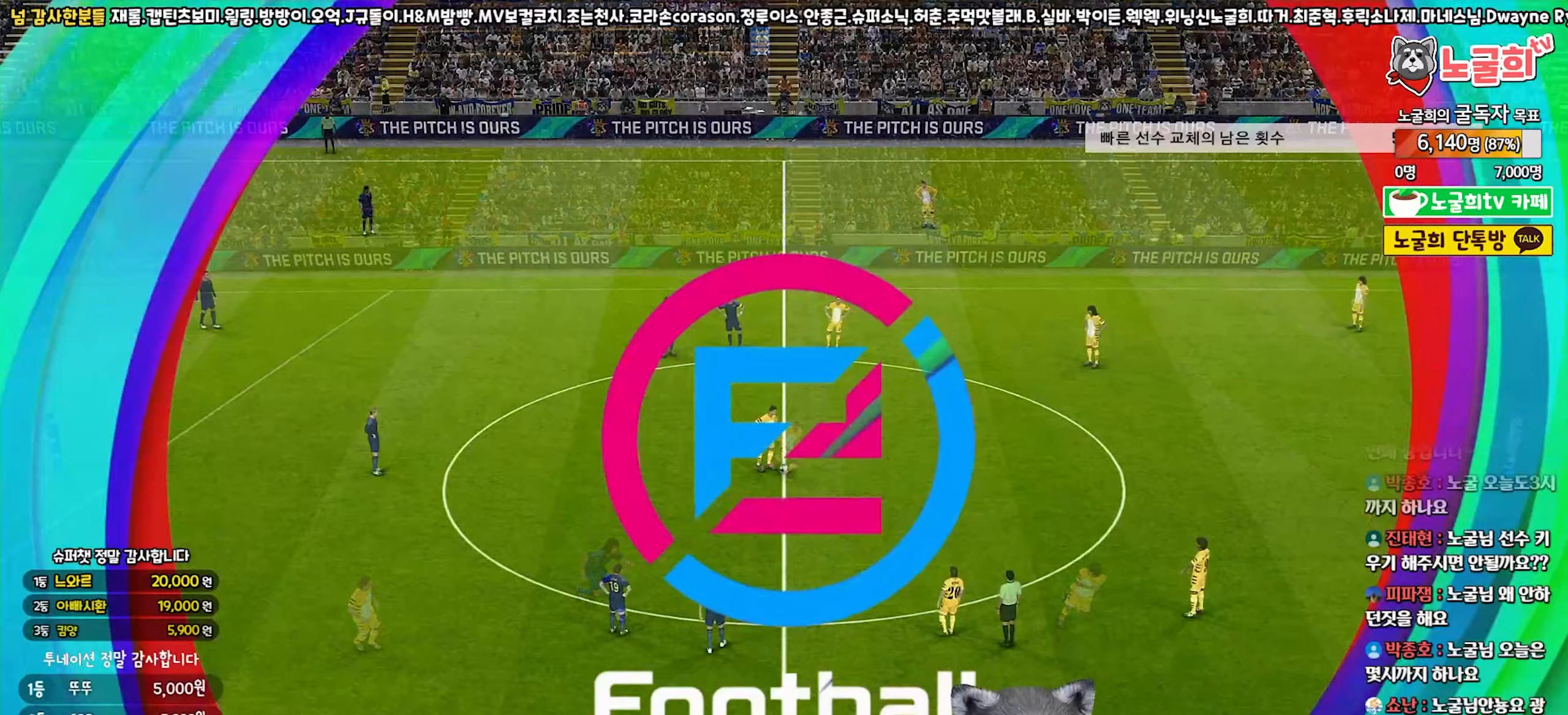
{"buttons": [], "left_stick": "center", "right_stick": "center", "events": []}
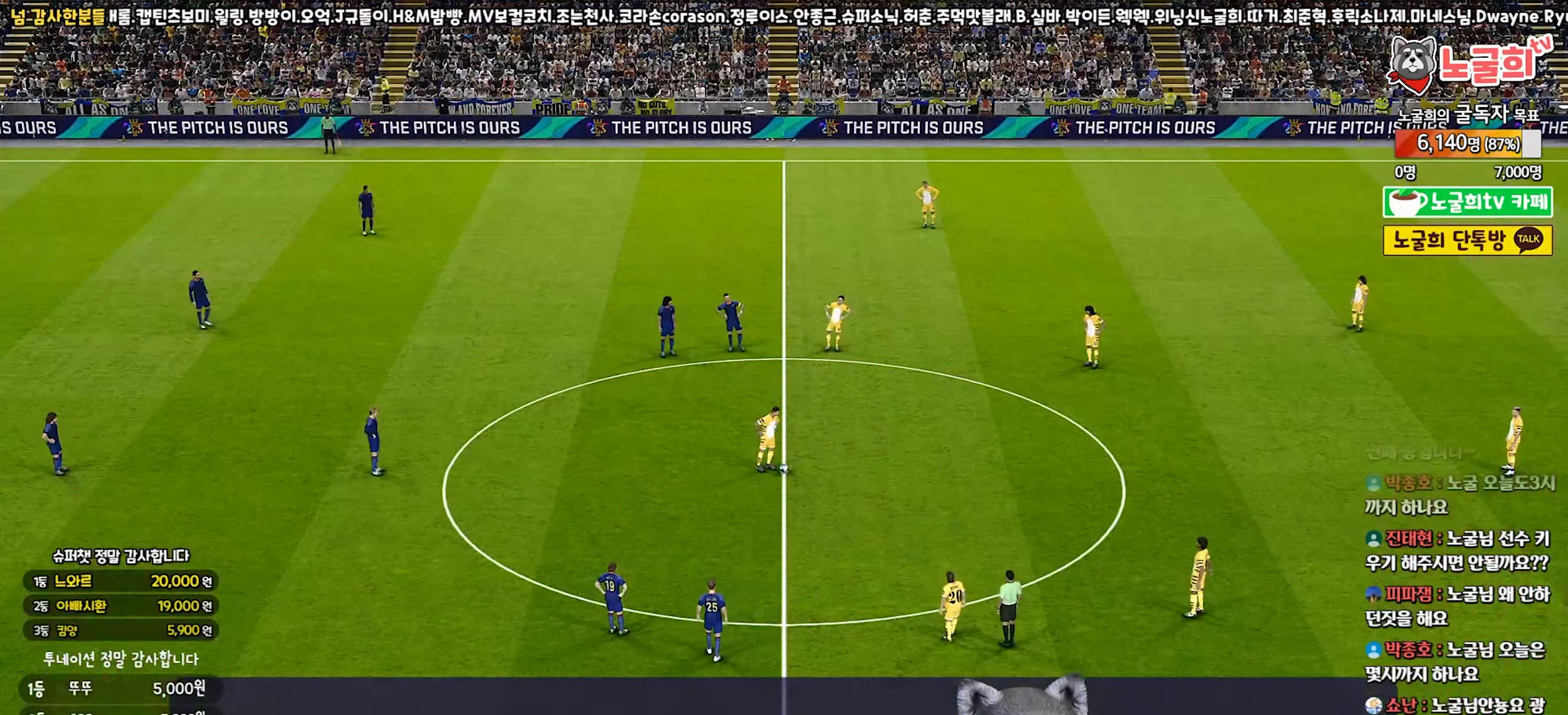
{"buttons": [], "left_stick": "center", "right_stick": "center", "events": []}
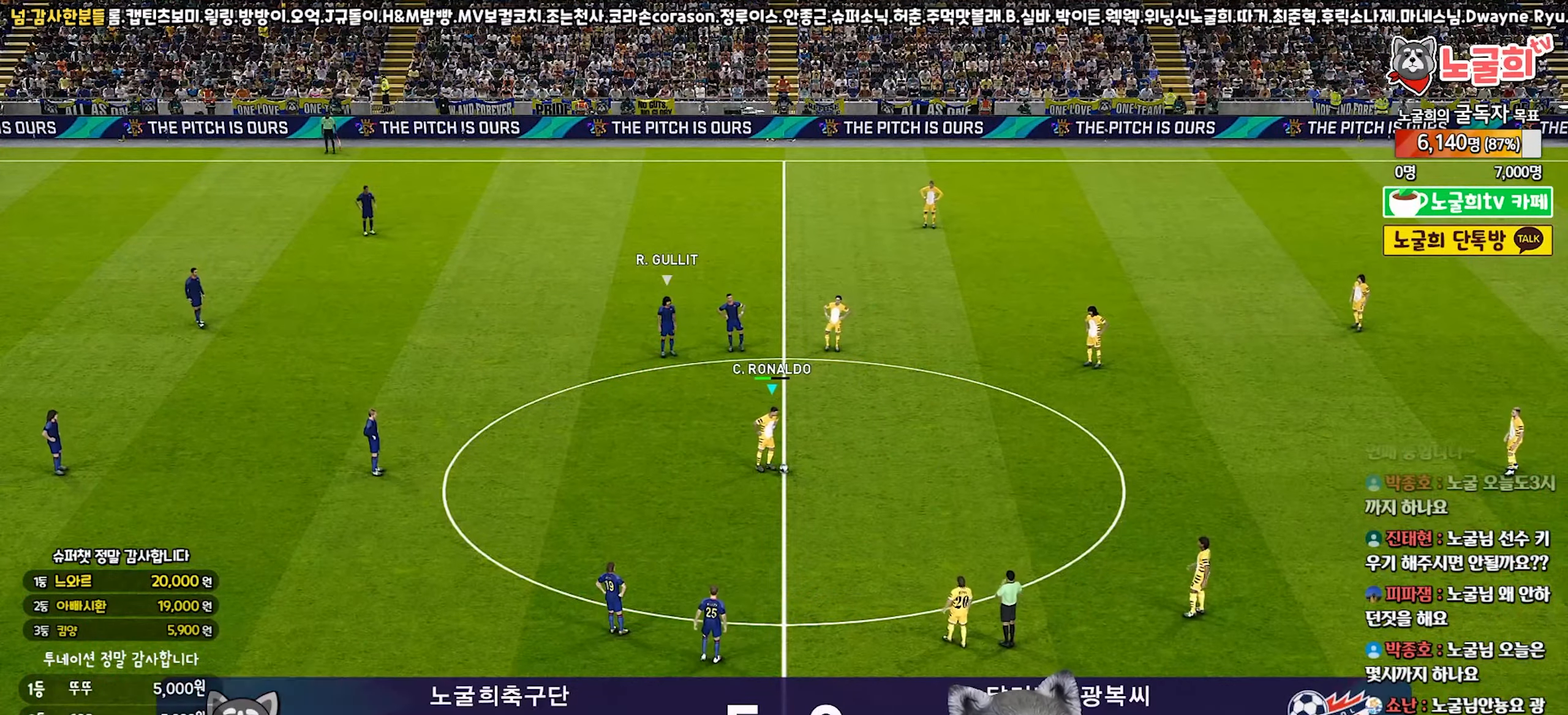
{"buttons": [], "left_stick": "right", "right_stick": "center", "events": [[450, "left_stick", "right"]]}
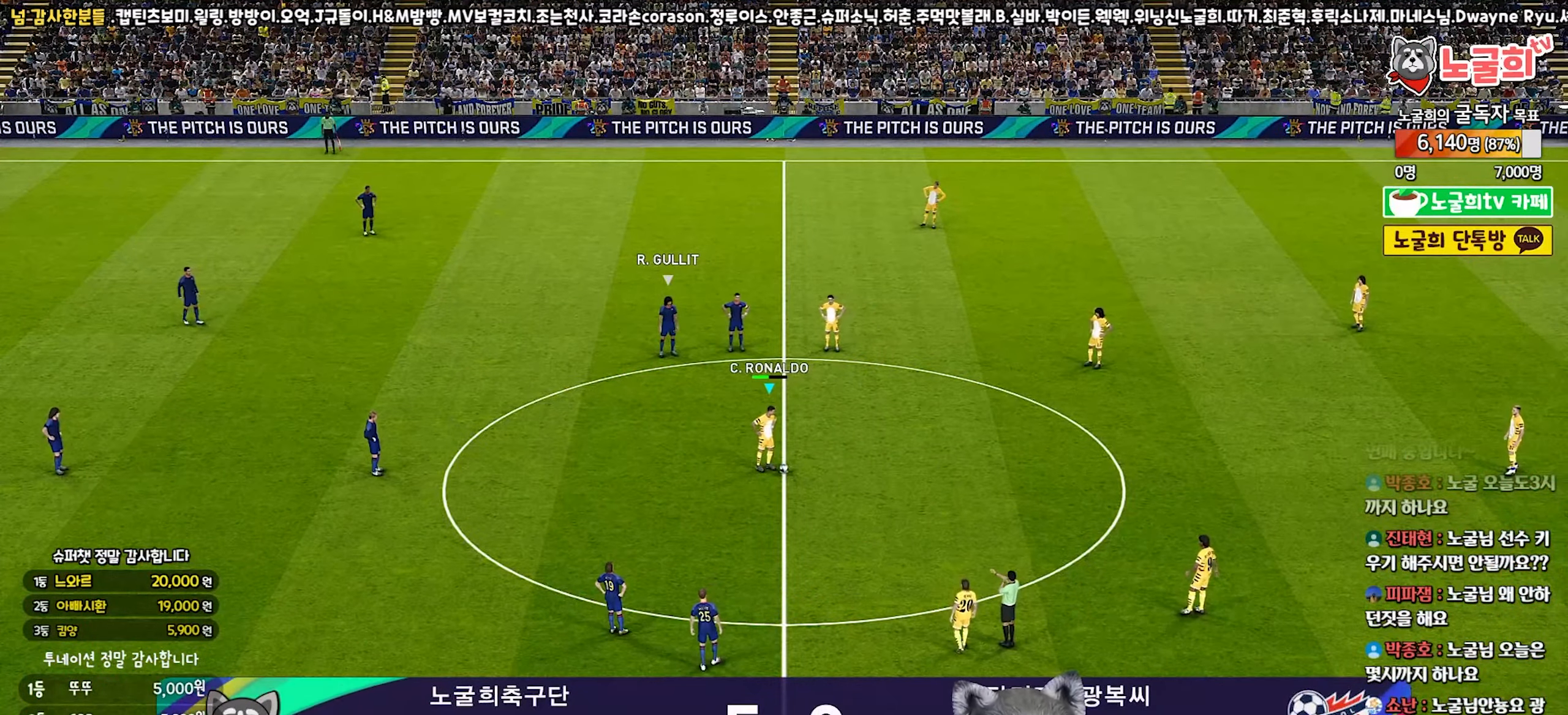
{"buttons": [], "left_stick": "right", "right_stick": "center", "events": [[50, "CROSS", "down"], [200, "CROSS", "up"]]}
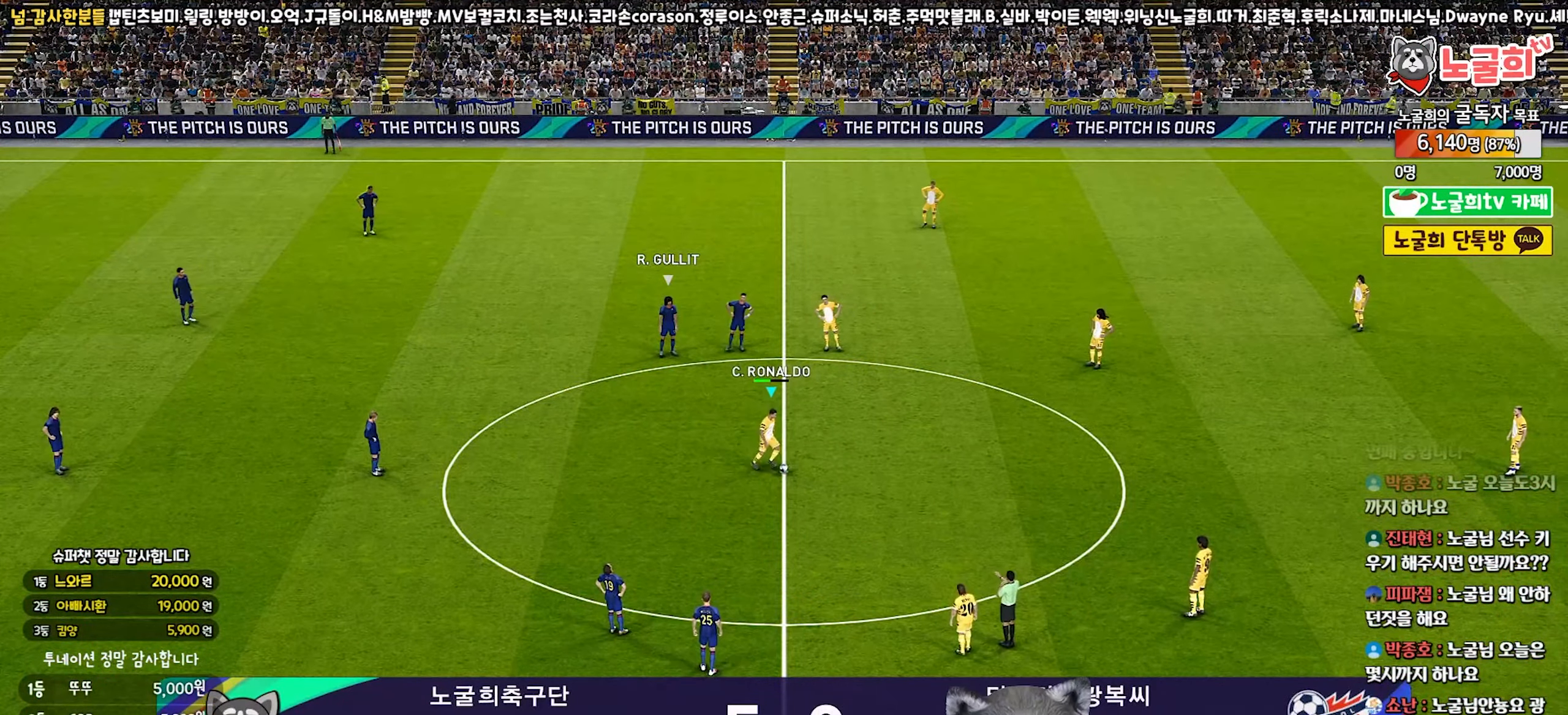
{"buttons": ["R1"], "left_stick": "center", "right_stick": "center", "events": [[150, "left_stick", "down-right"], [300, "left_stick", "center"], [417, "R1", "down"]]}
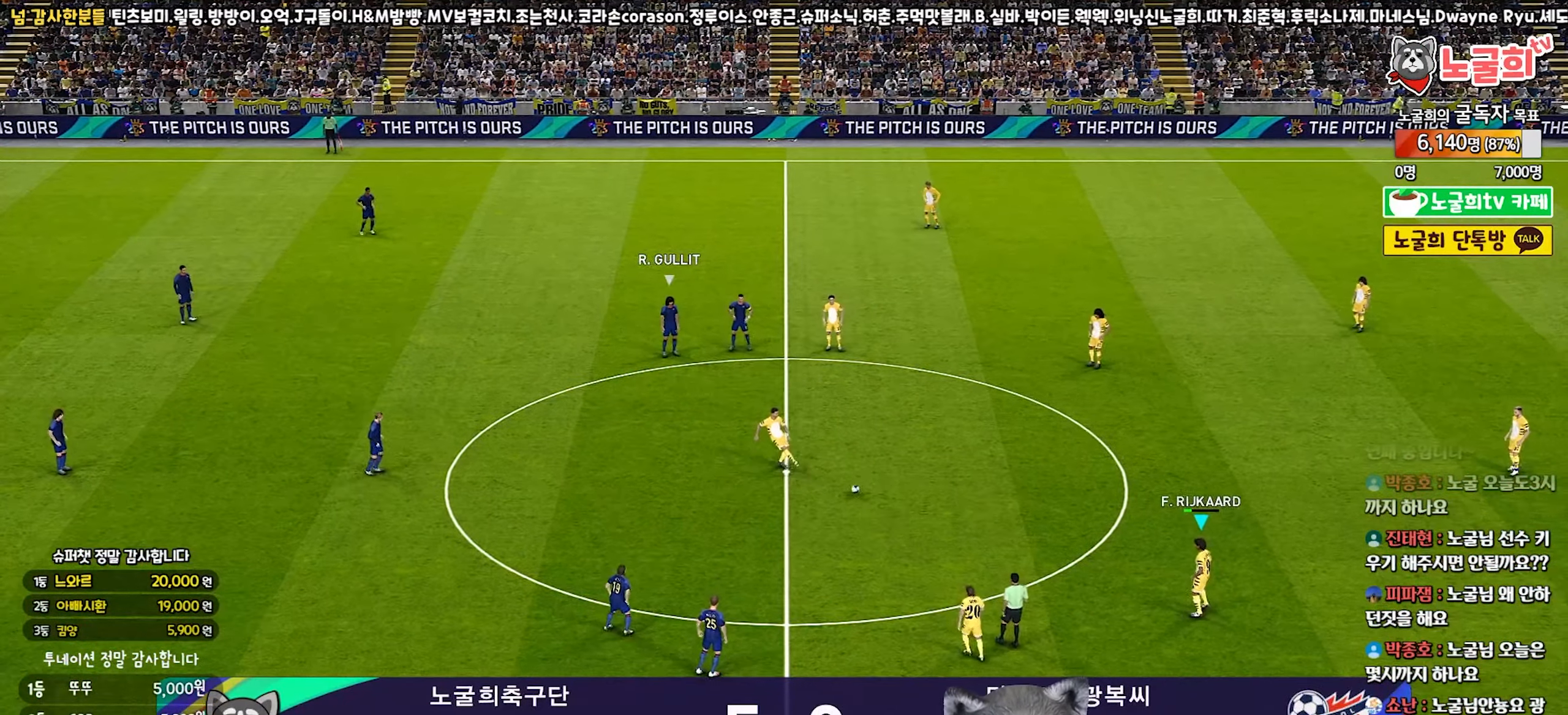
{"buttons": [], "left_stick": "up-right", "right_stick": "center", "events": [[50, "left_stick", "up-left"], [150, "R1", "up"], [183, "left_stick", "up"], [333, "left_stick", "up-right"]]}
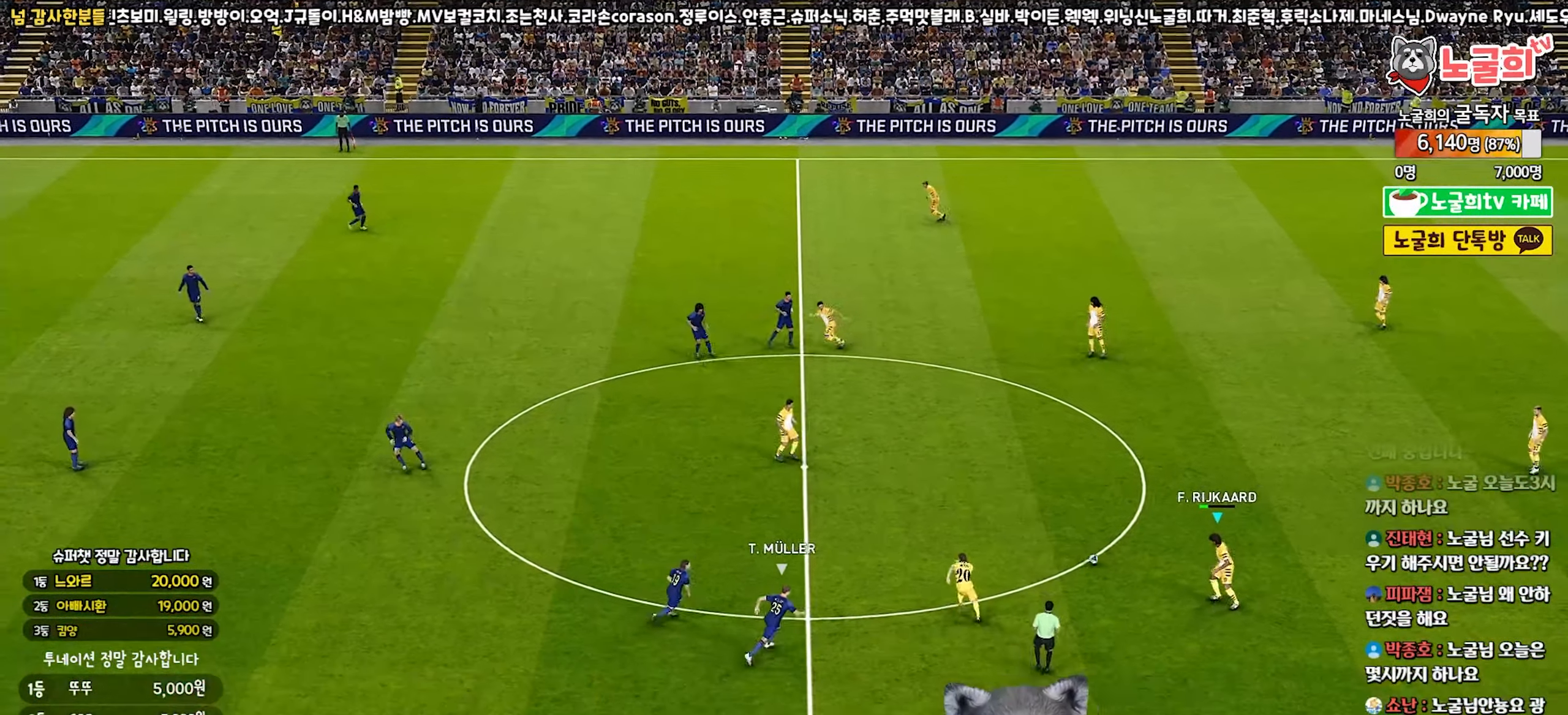
{"buttons": [], "left_stick": "up-right", "right_stick": "center", "events": [[250, "TRIANGLE", "down"], [367, "TRIANGLE", "up"]]}
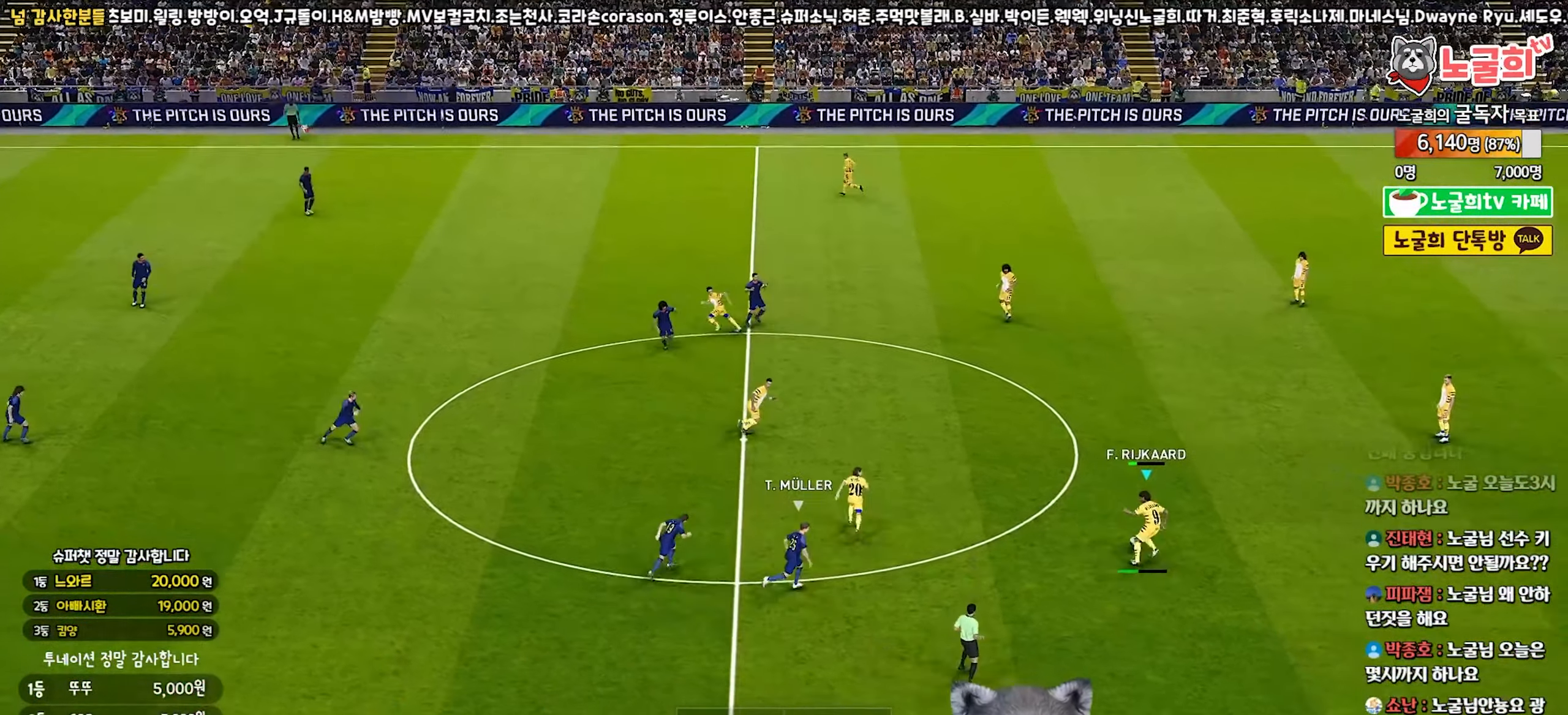
{"buttons": ["R1"], "left_stick": "up-left", "right_stick": "center", "events": [[350, "left_stick", "center"], [433, "R1", "down"], [500, "left_stick", "up-left"]]}
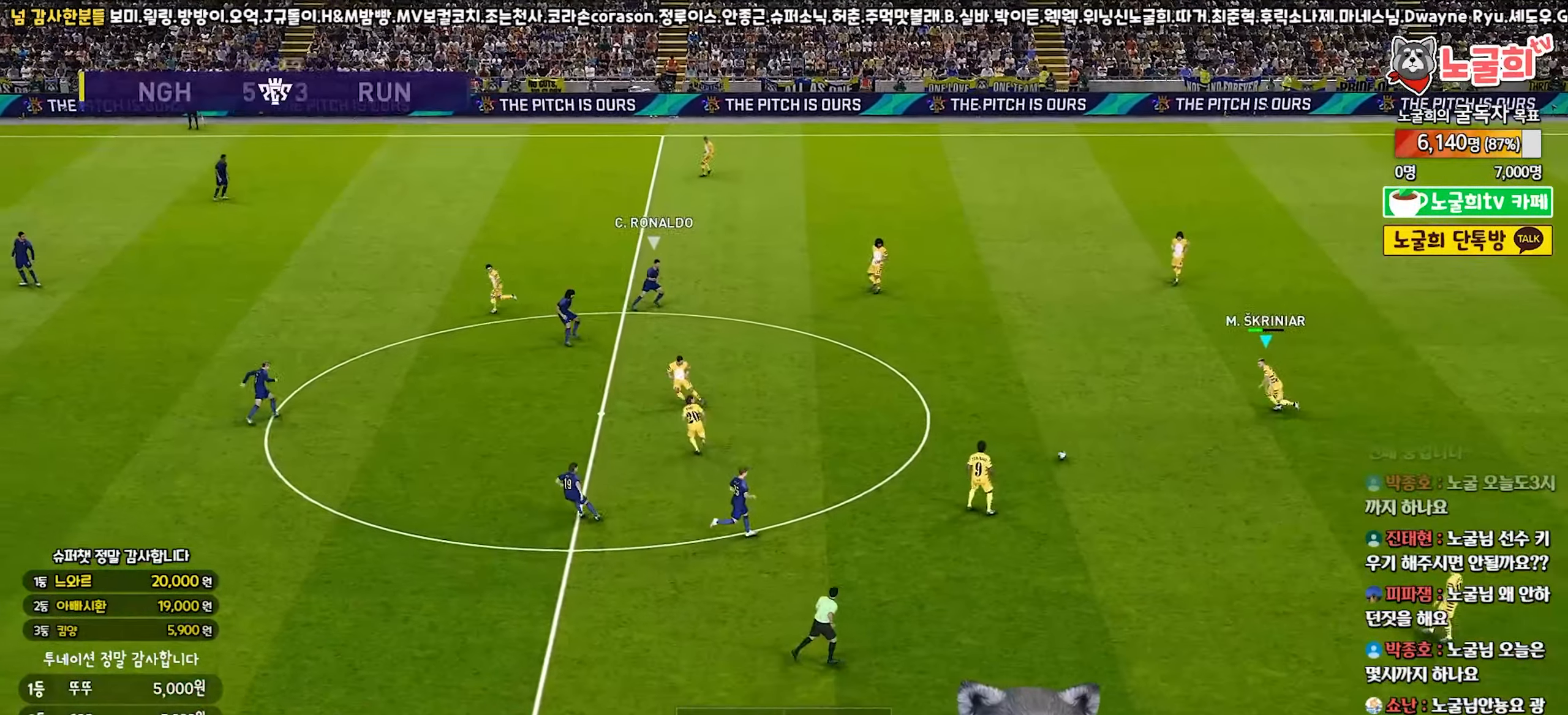
{"buttons": [], "left_stick": "up", "right_stick": "center", "events": [[50, "R1", "up"], [83, "left_stick", "up"]]}
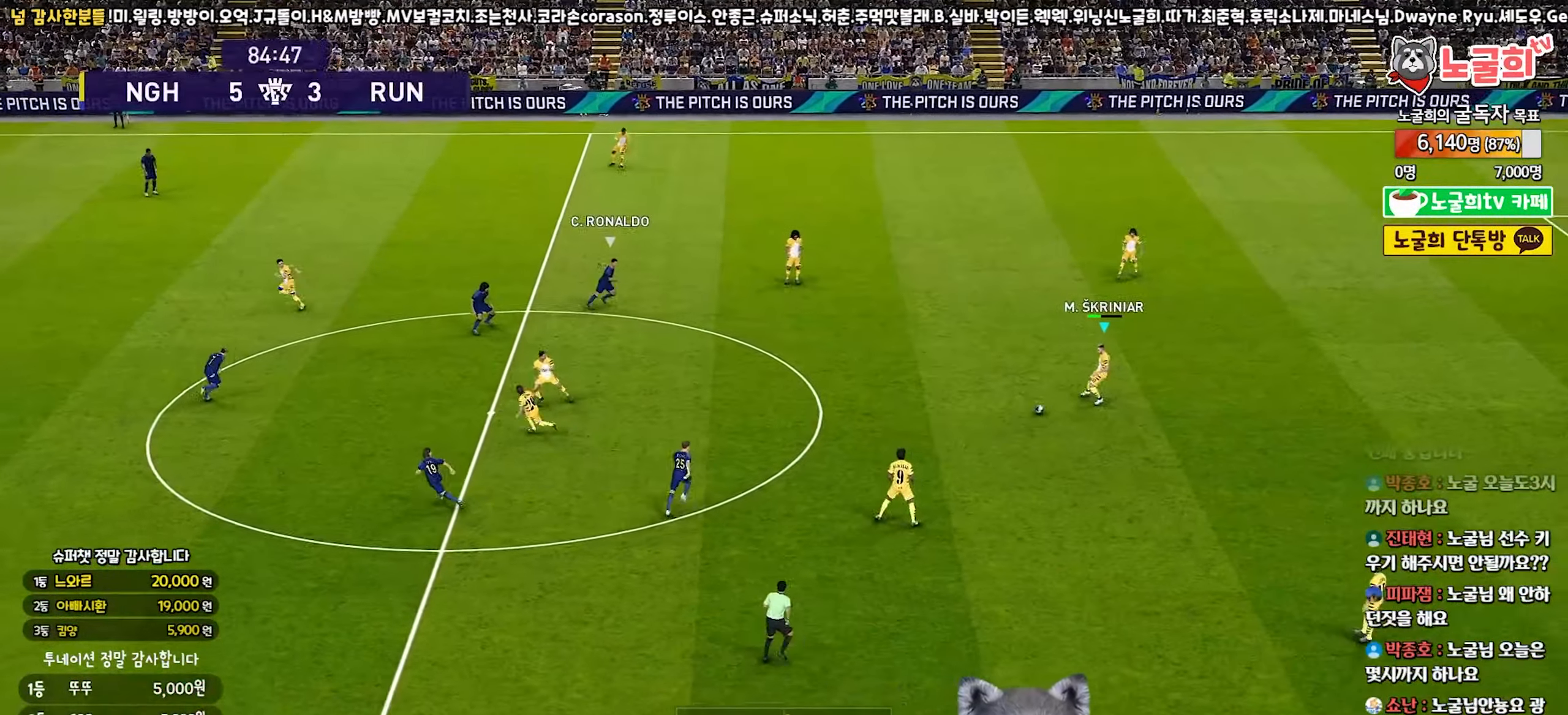
{"buttons": [], "left_stick": "up", "right_stick": "center", "events": []}
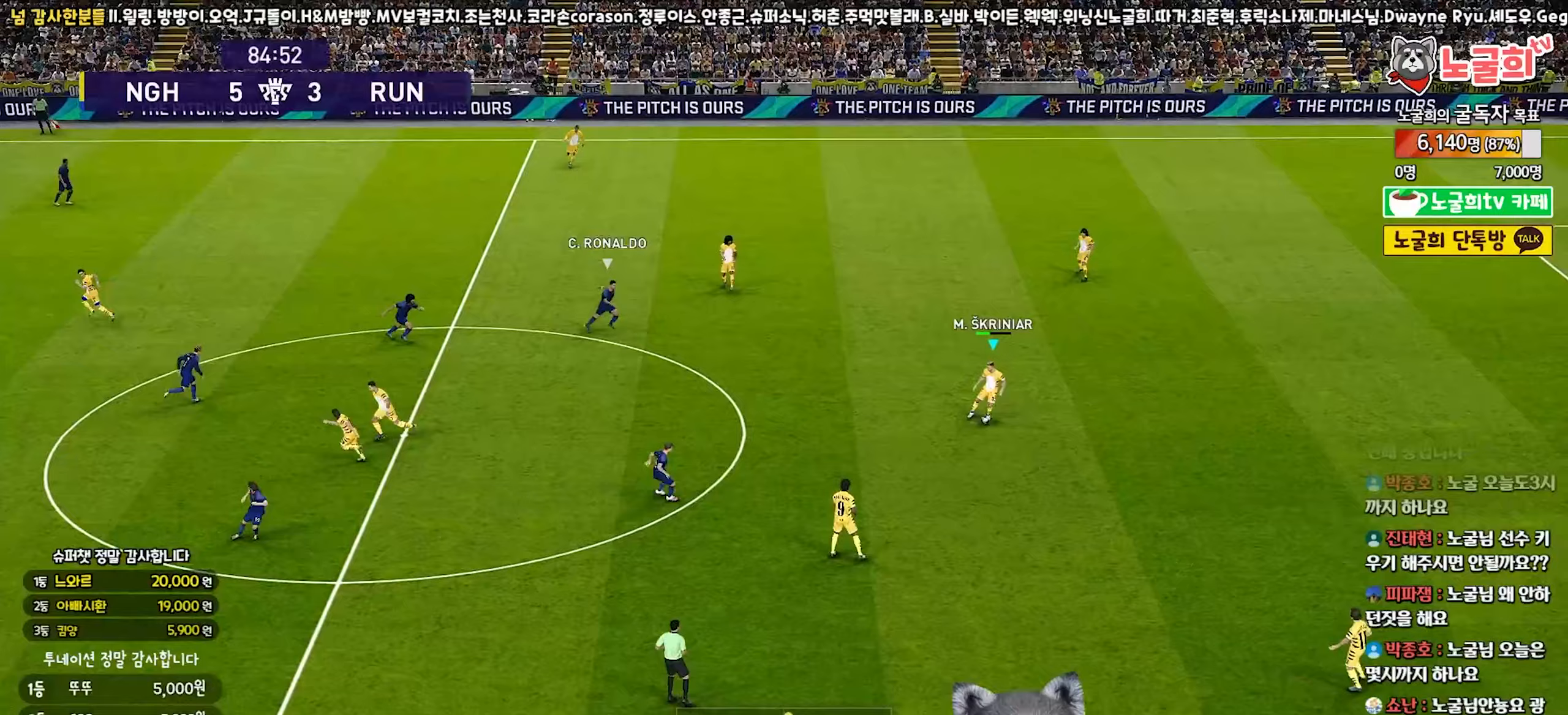
{"buttons": ["TRIANGLE"], "left_stick": "up", "right_stick": "center", "events": [[383, "TRIANGLE", "down"]]}
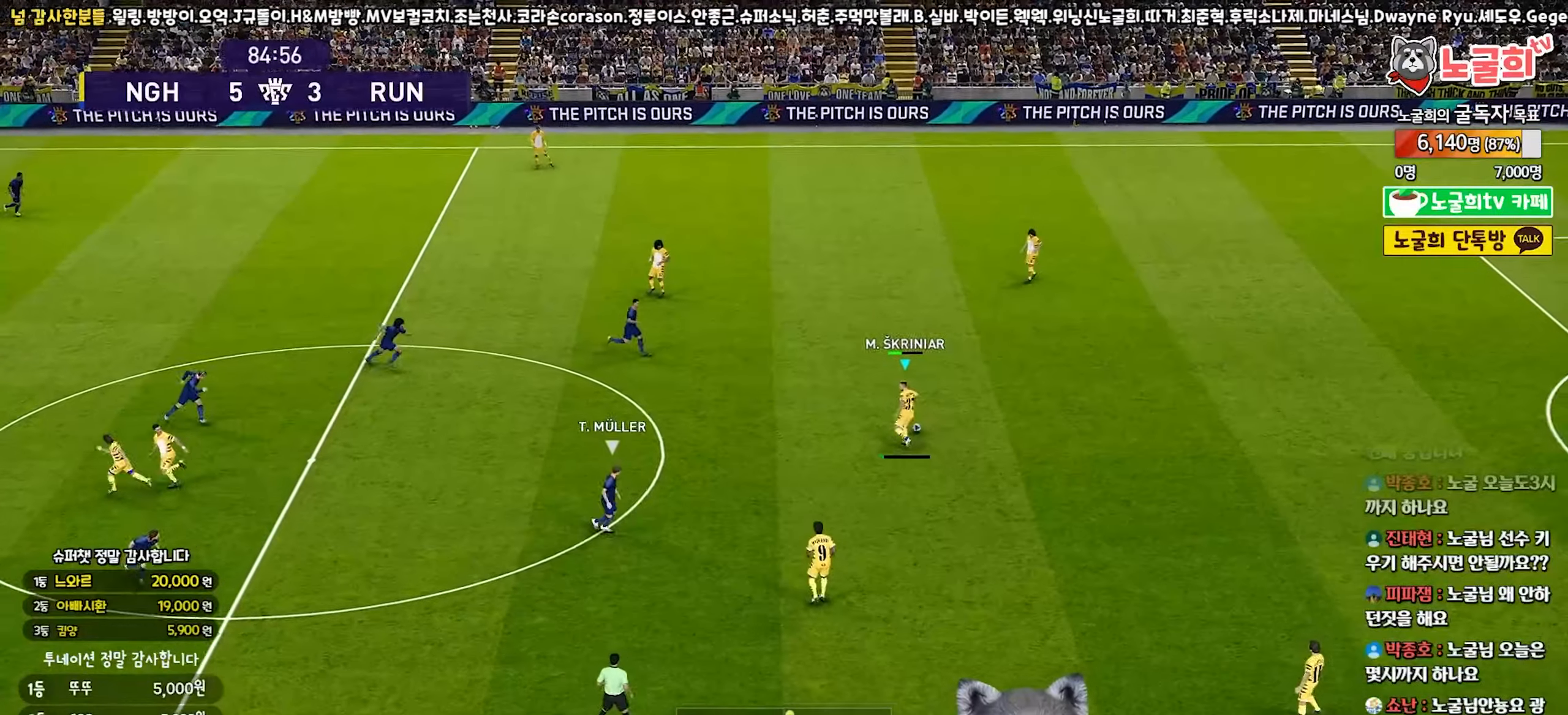
{"buttons": [], "left_stick": "up", "right_stick": "center", "events": [[17, "TRIANGLE", "up"]]}
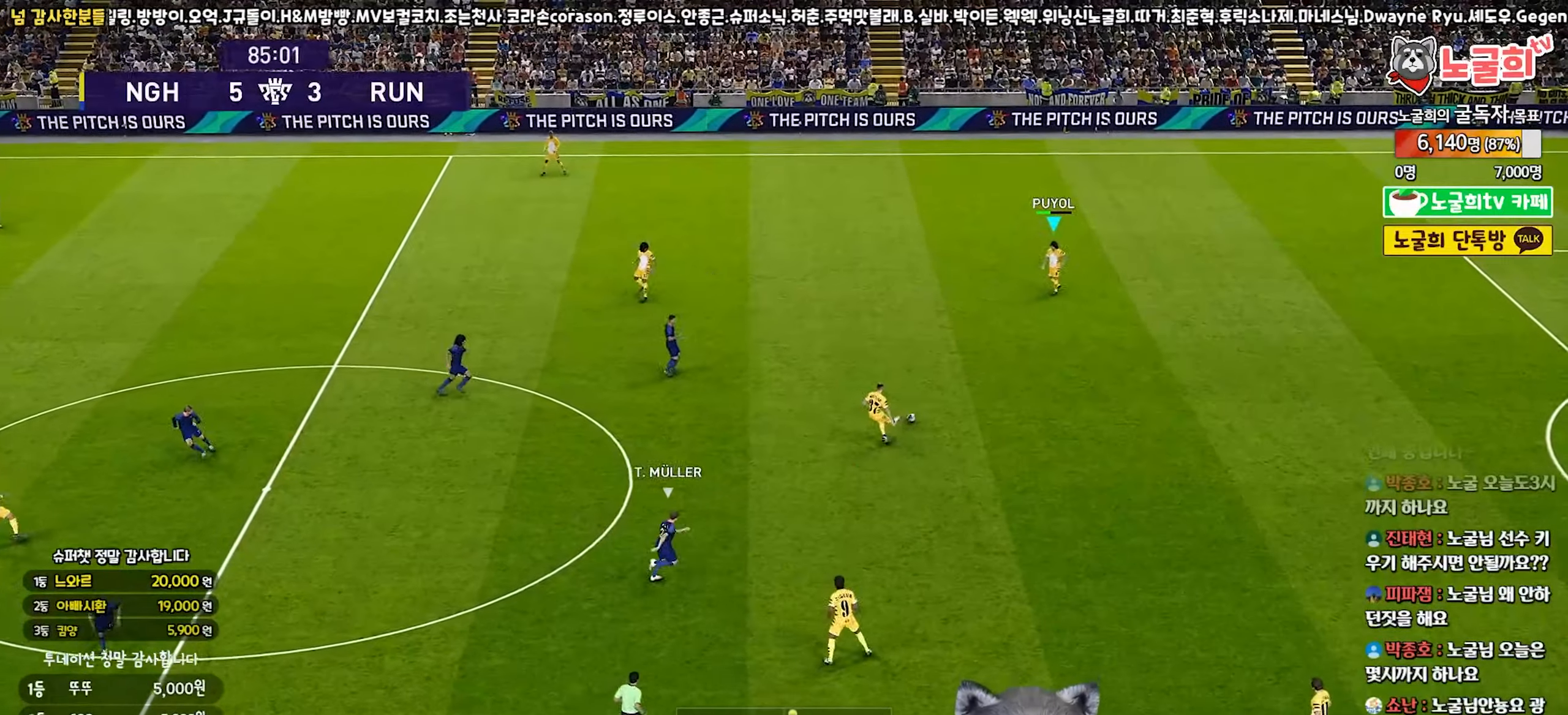
{"buttons": [], "left_stick": "up-left", "right_stick": "center", "events": [[17, "left_stick", "up-left"], [67, "R1", "down"], [300, "R1", "up"]]}
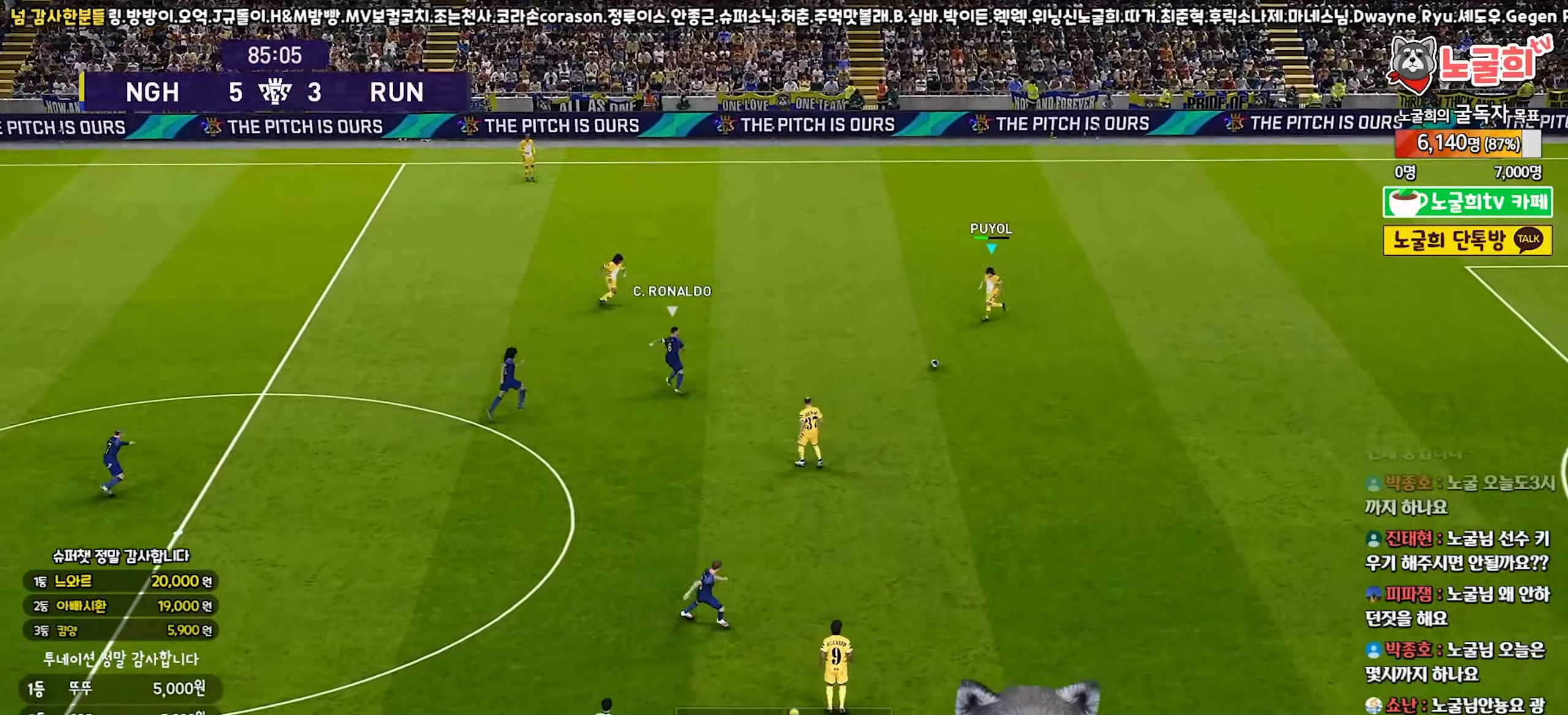
{"buttons": [], "left_stick": "up-left", "right_stick": "center", "events": []}